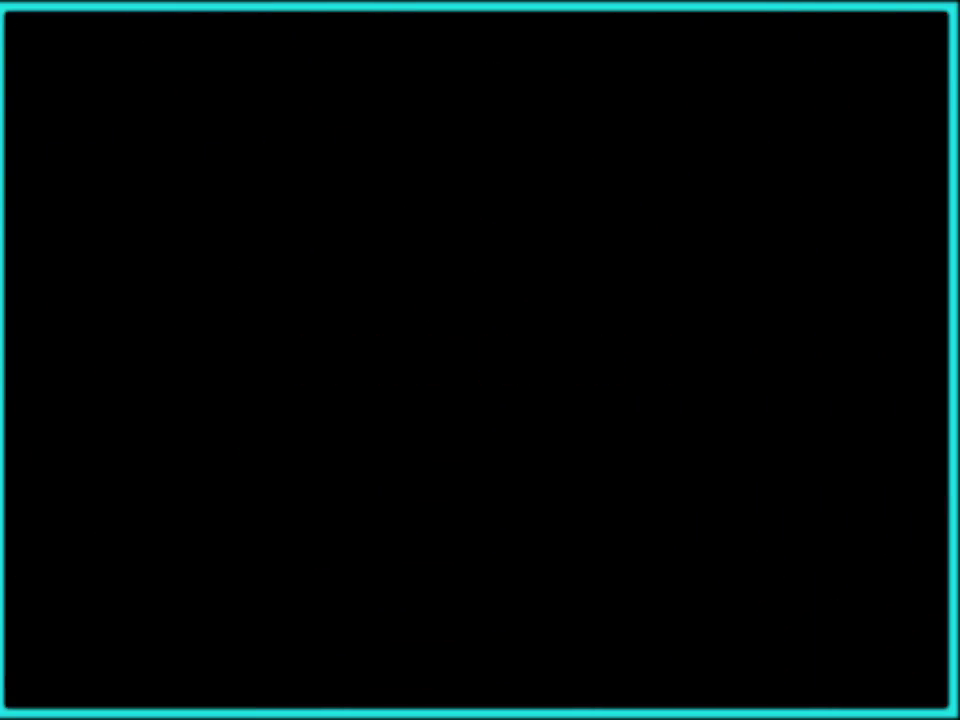
Gameplay with a controller (Nintendo layout); each line is a JSON object with the inputs held at the frame after it. "events" lists button and stick changes between this image and that frame as [ms after this image, input, new state], when the widget could be followed in between. Not read: L3 R3.
{"buttons": ["Y", "DPAD_RIGHT"], "events": [[167, "DPAD_UP", "down"], [300, "DPAD_UP", "up"]]}
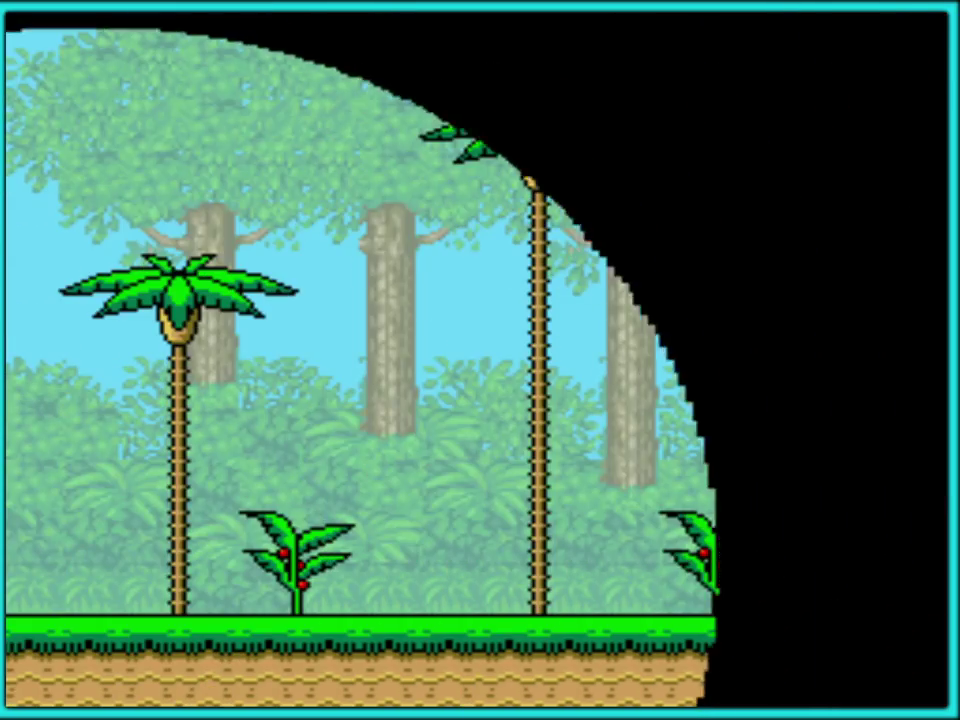
{"buttons": ["Y", "DPAD_RIGHT"], "events": []}
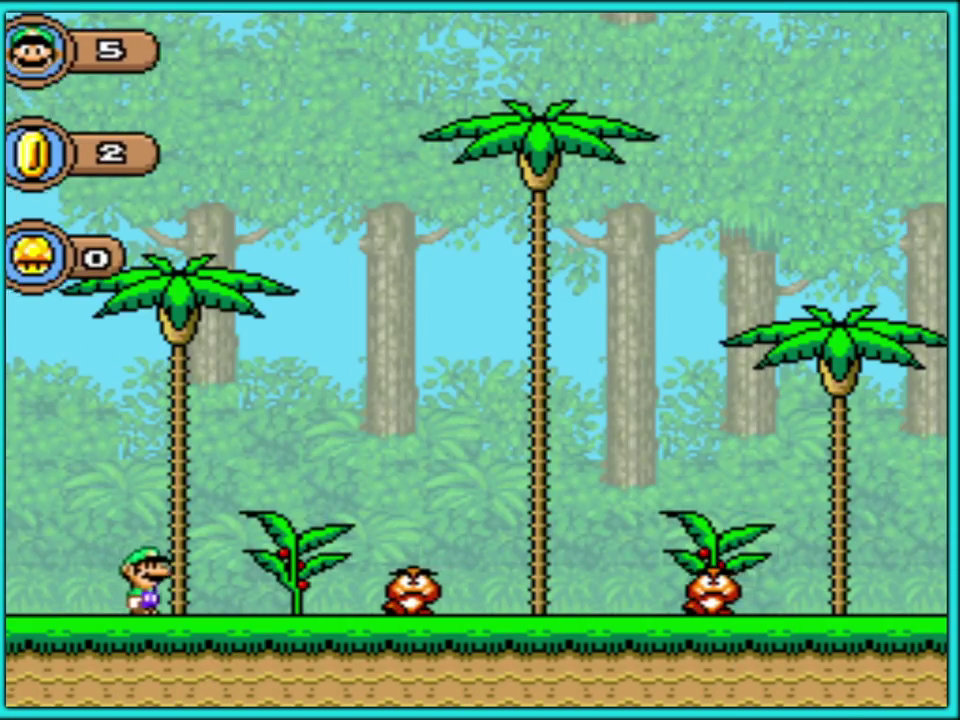
{"buttons": ["Y", "DPAD_RIGHT"], "events": [[117, "DPAD_UP", "down"], [133, "DPAD_RIGHT", "up"], [183, "B", "down"], [183, "DPAD_RIGHT", "down"], [217, "DPAD_UP", "up"], [417, "B", "up"]]}
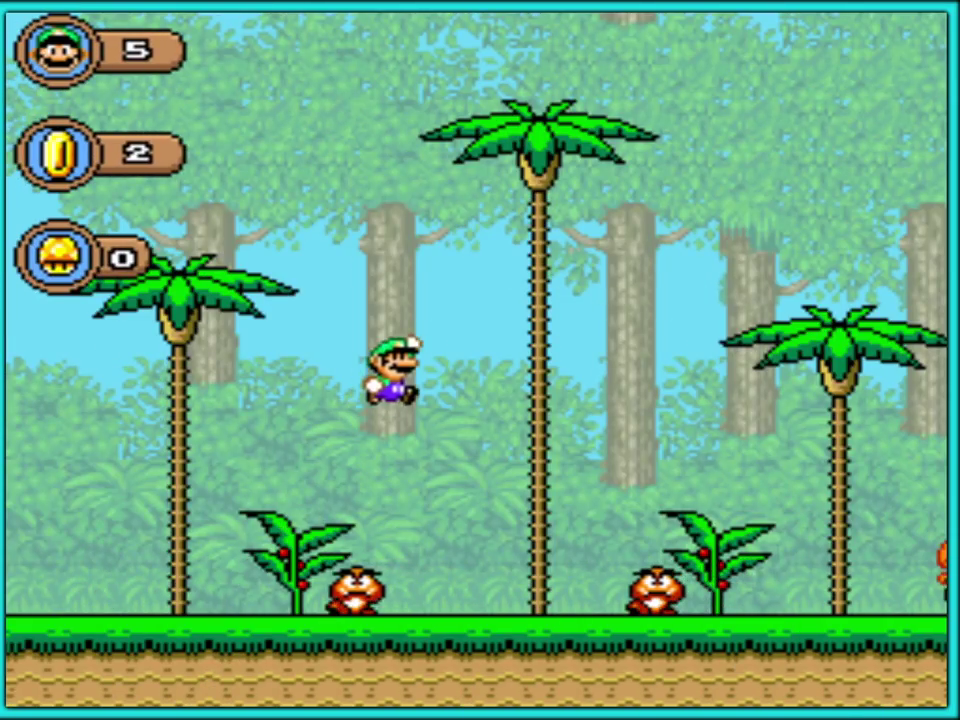
{"buttons": ["B", "Y", "DPAD_RIGHT"], "events": [[100, "B", "down"], [217, "B", "up"], [317, "B", "down"]]}
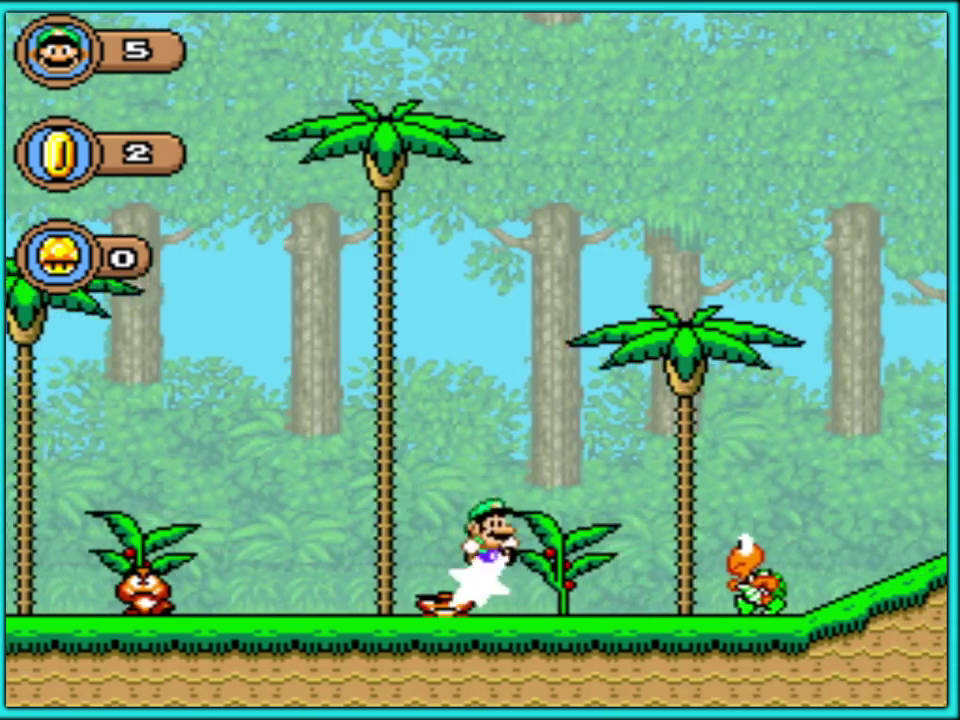
{"buttons": ["Y", "DPAD_RIGHT"], "events": [[350, "B", "up"]]}
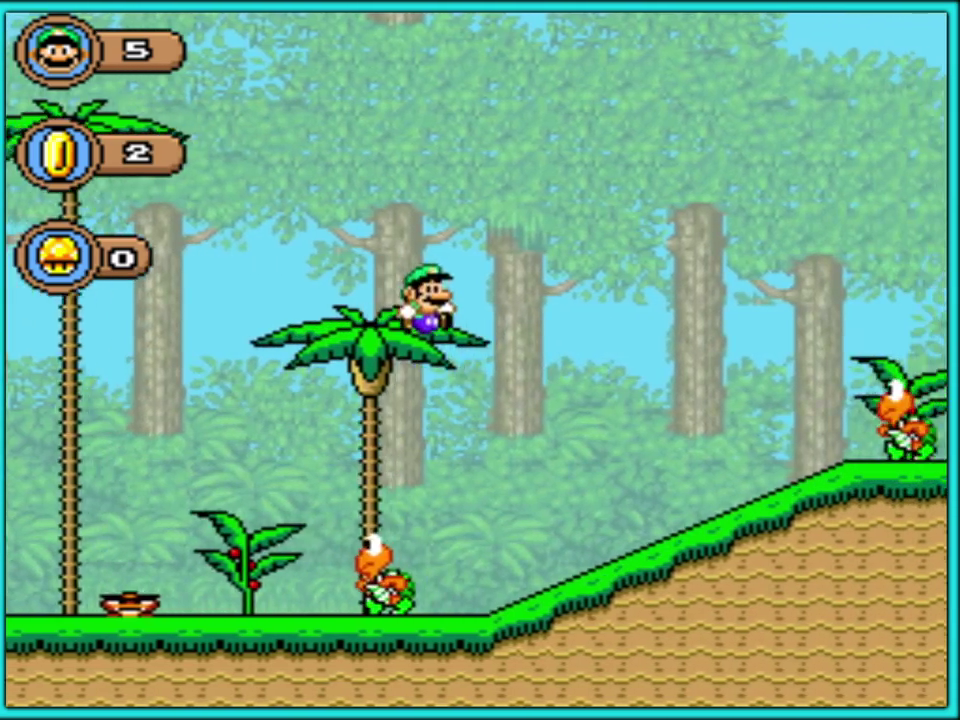
{"buttons": ["B", "Y", "DPAD_RIGHT"], "events": [[350, "B", "down"]]}
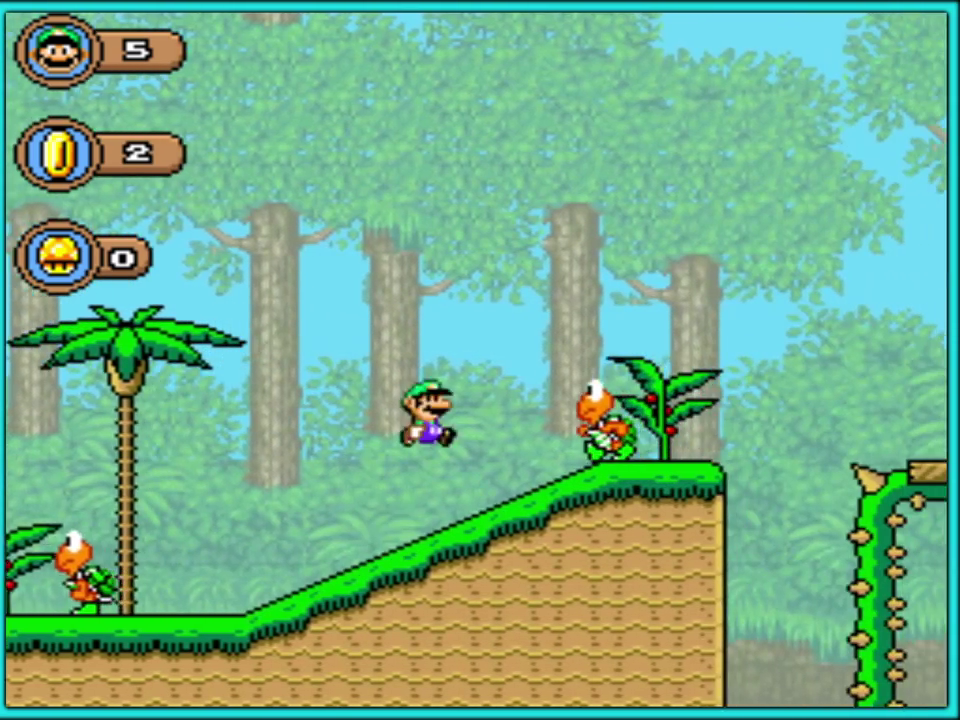
{"buttons": ["Y", "DPAD_RIGHT"], "events": [[117, "B", "up"], [300, "DPAD_RIGHT", "up"], [317, "DPAD_LEFT", "down"], [417, "DPAD_LEFT", "up"], [417, "DPAD_RIGHT", "down"]]}
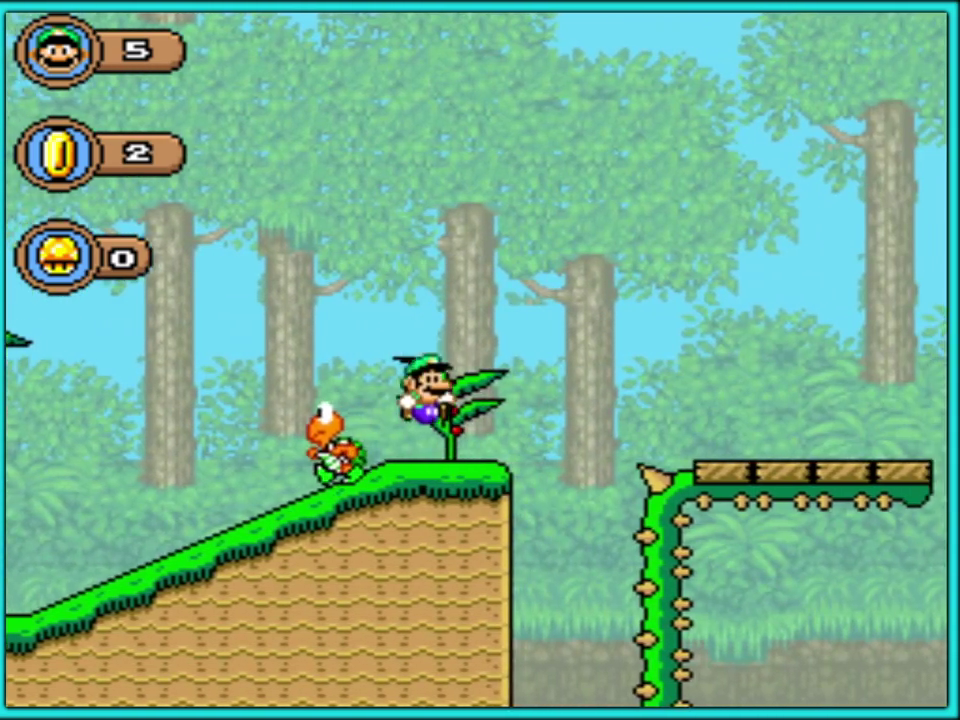
{"buttons": ["DPAD_RIGHT"], "events": [[50, "B", "down"], [350, "Y", "up"], [383, "B", "up"]]}
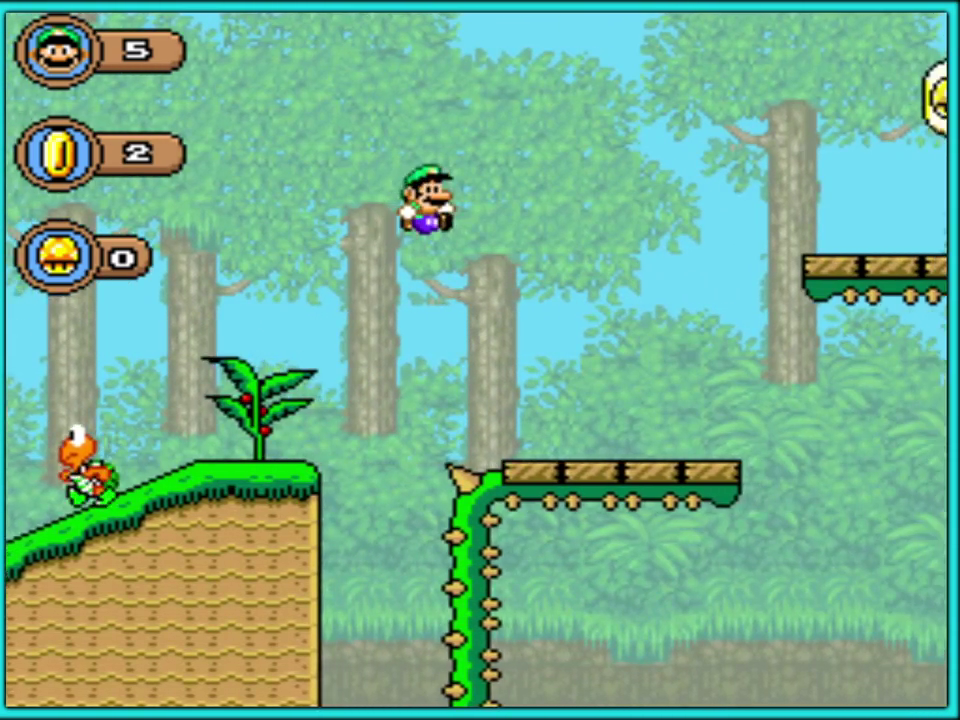
{"buttons": [], "events": [[150, "DPAD_RIGHT", "up"], [250, "DPAD_LEFT", "down"], [400, "DPAD_LEFT", "up"]]}
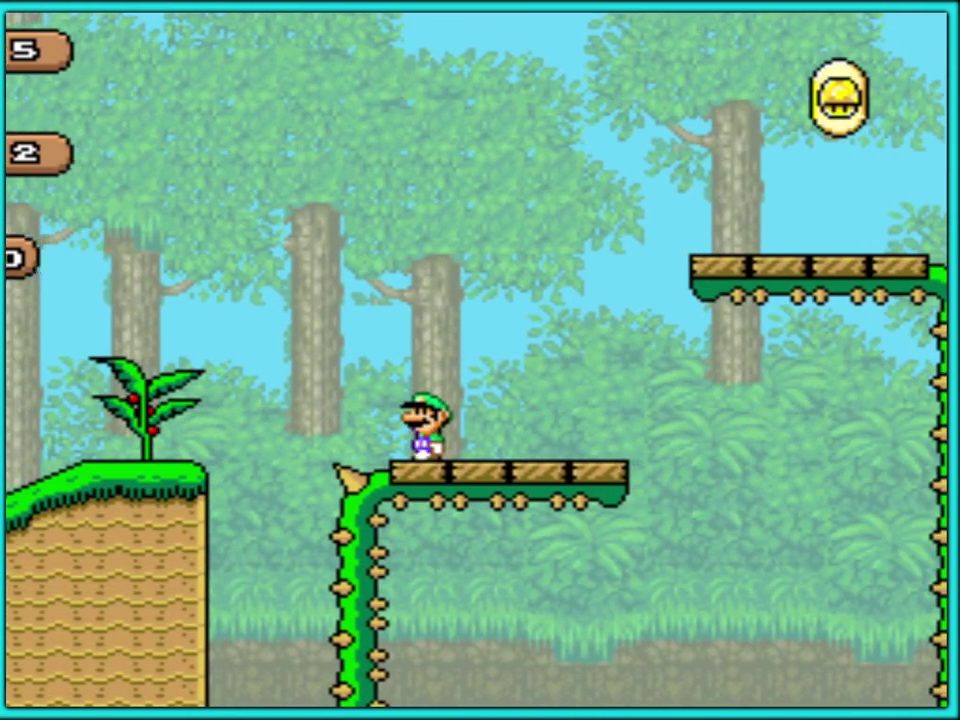
{"buttons": [], "events": []}
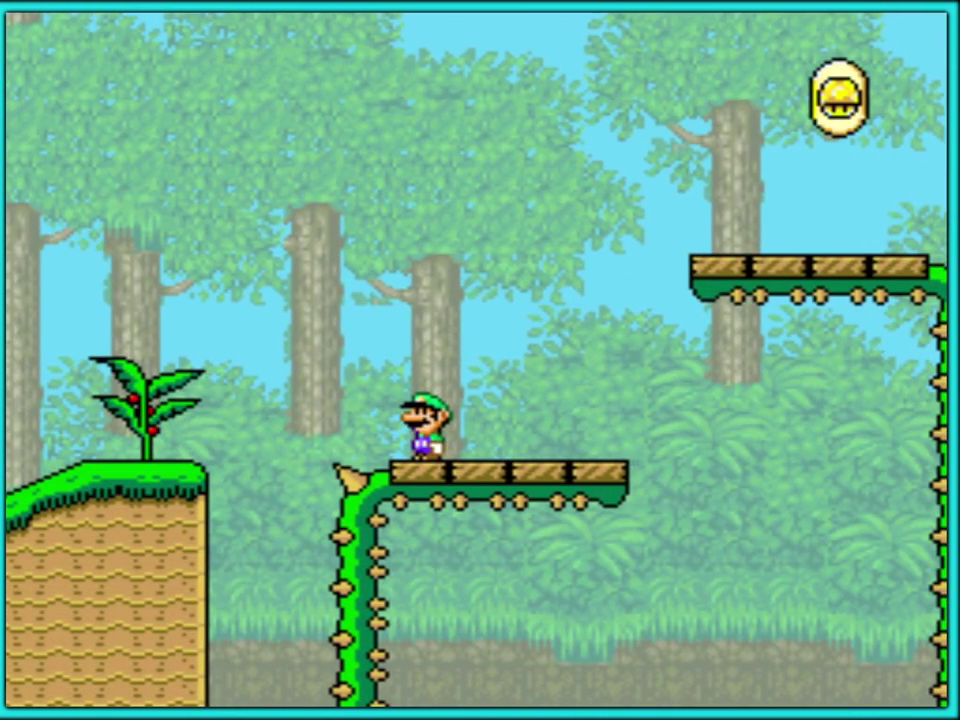
{"buttons": ["DPAD_RIGHT"], "events": [[217, "DPAD_RIGHT", "down"]]}
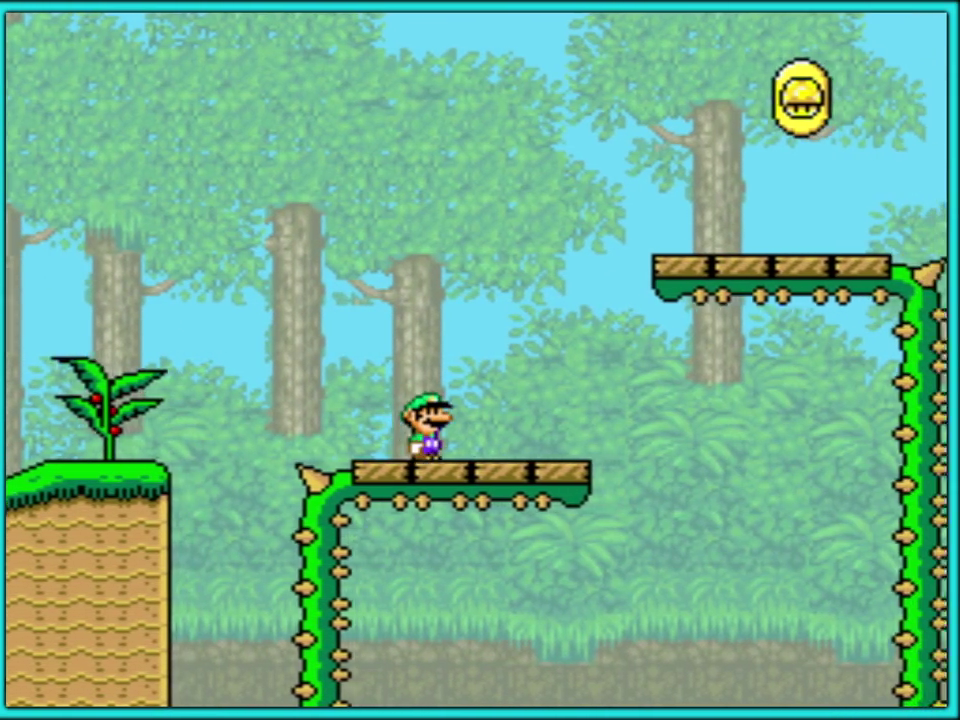
{"buttons": ["Y", "DPAD_RIGHT"], "events": [[17, "Y", "down"], [200, "B", "down"], [483, "B", "up"]]}
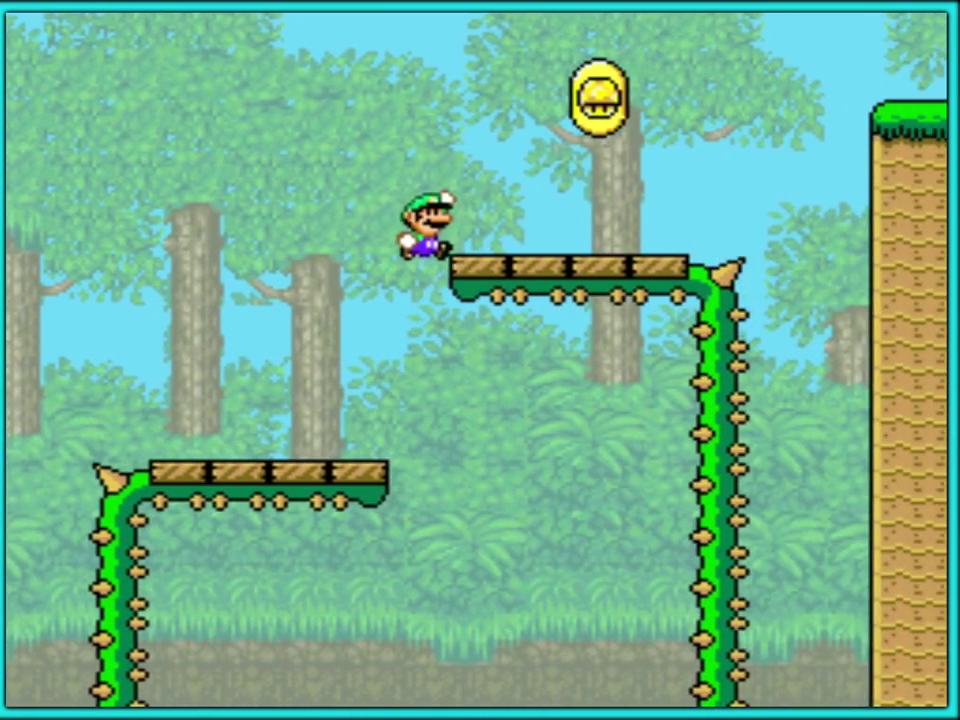
{"buttons": ["Y", "DPAD_RIGHT"], "events": [[117, "DPAD_RIGHT", "up"], [133, "DPAD_LEFT", "down"], [233, "DPAD_LEFT", "up"], [233, "DPAD_RIGHT", "down"]]}
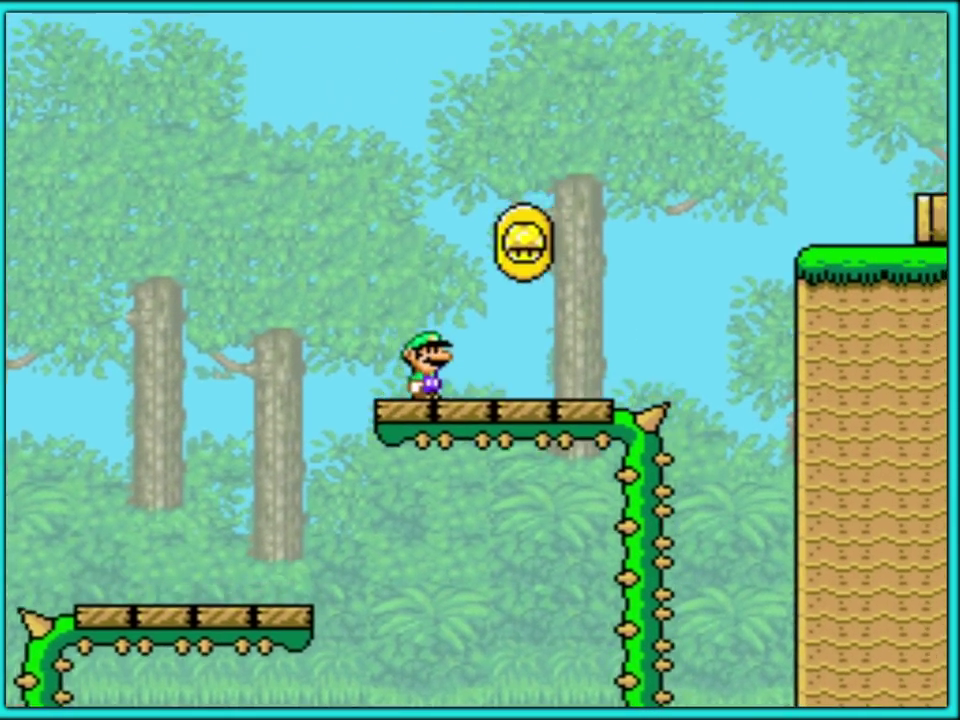
{"buttons": ["Y", "DPAD_RIGHT"], "events": [[67, "B", "down"], [500, "B", "up"]]}
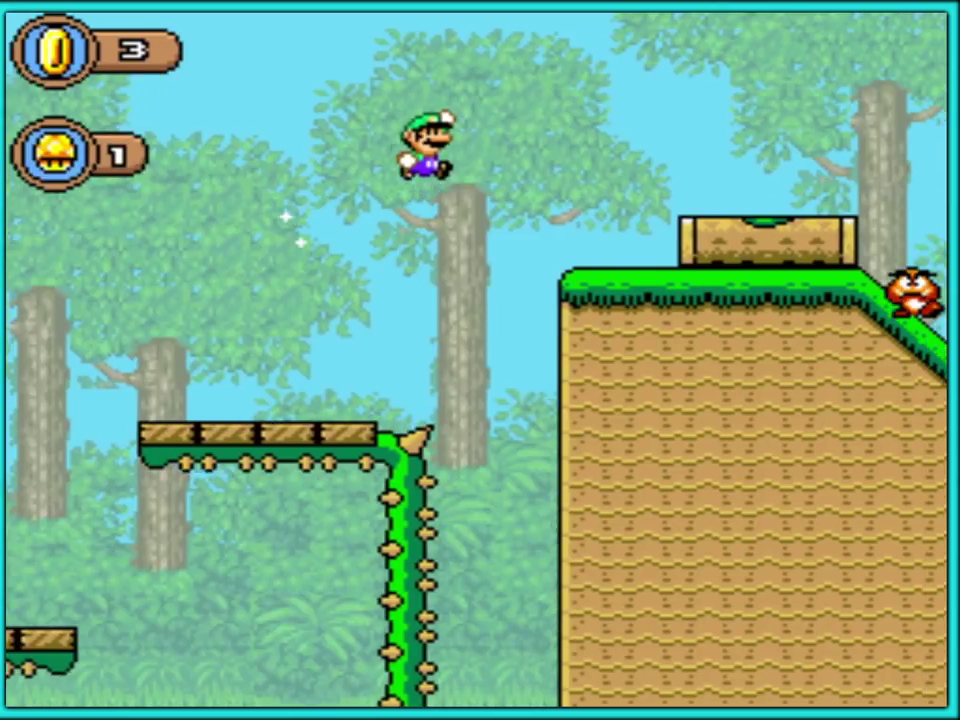
{"buttons": [], "events": [[33, "Y", "up"], [367, "DPAD_RIGHT", "up"]]}
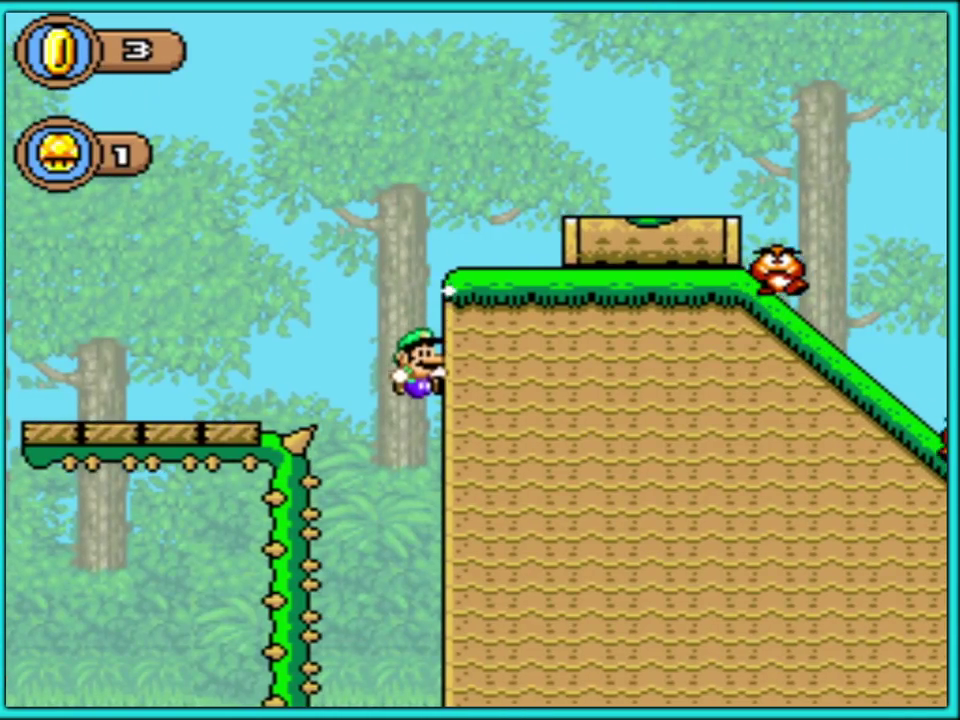
{"buttons": ["DPAD_RIGHT"], "events": [[433, "DPAD_RIGHT", "down"]]}
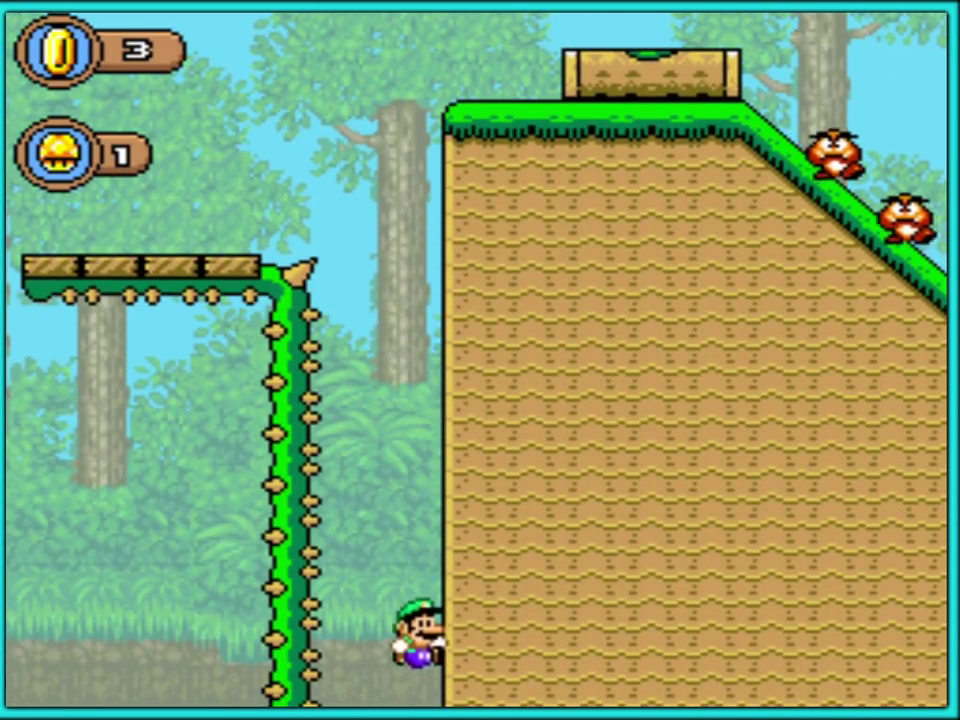
{"buttons": [], "events": [[233, "DPAD_RIGHT", "up"]]}